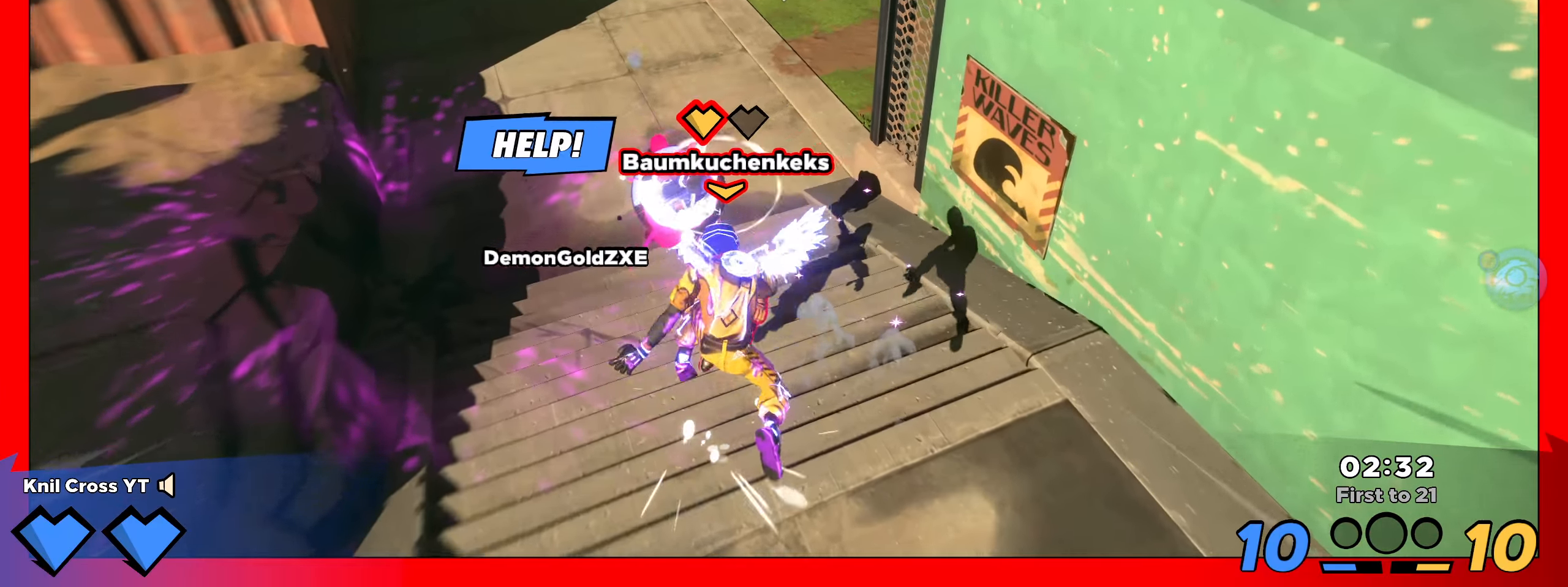
Gameplay with keyboard and mouse; each line is a JSON object with the keys and mouse buttons held at the frame after it. "events" lists presses ("down") and releases ("up") of "a", "alt", "ctrl", "d", "e", "f", "q", "r", "s", "shift", "space", "w", "mouse_left", "mouse_wheel", "mouse_right", "mouse_mb4" and "mouse_mb5" between this image and that frame as [ms after this image, input, new state], when the widget could be followed in between. "mouse_left", "mouse_wheel", "mouse_right", "mouse_mb4", "mouse_mb5" = the "left", "wheel", "right", "mb4", "mb5" buttons of the "mouse" list. No other keys are recorded. "wheel" means that the mouse wheel is clicked or scrolled. Mouse movement is not recorded.
{"keys": ["a", "shift", "w"], "mouse": [], "events": [[209, "a", "down"]]}
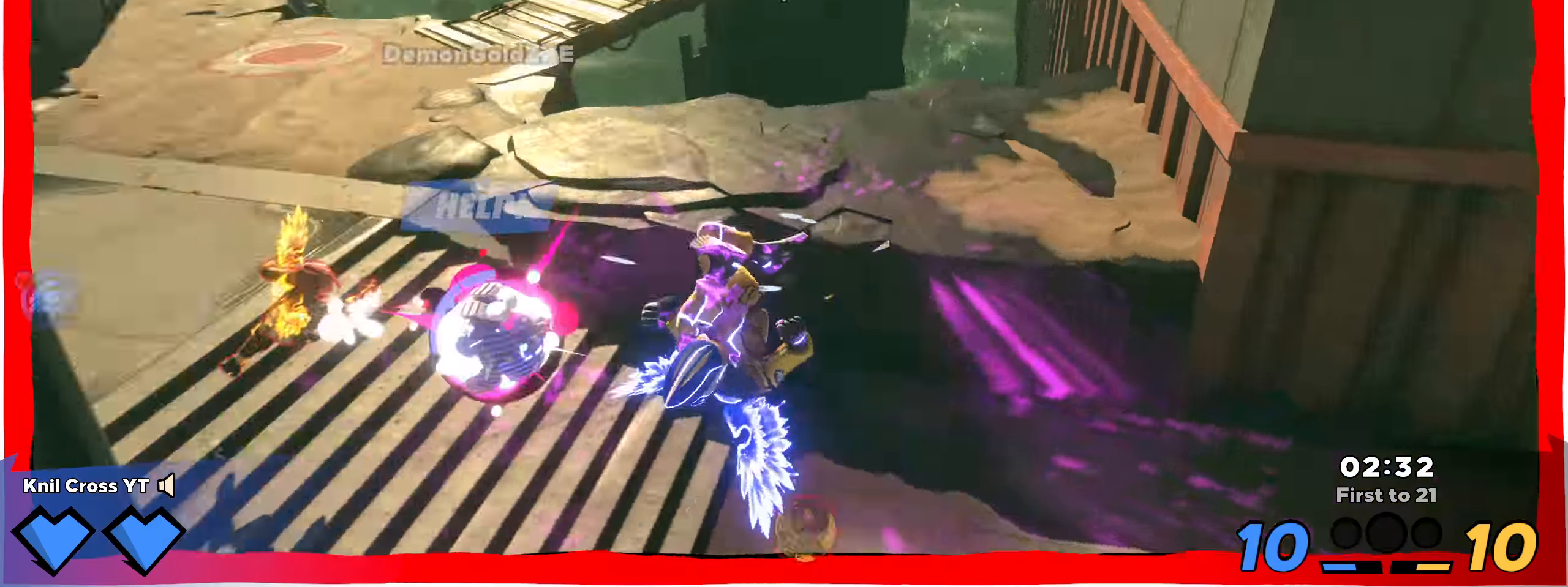
{"keys": ["w"], "mouse": []}
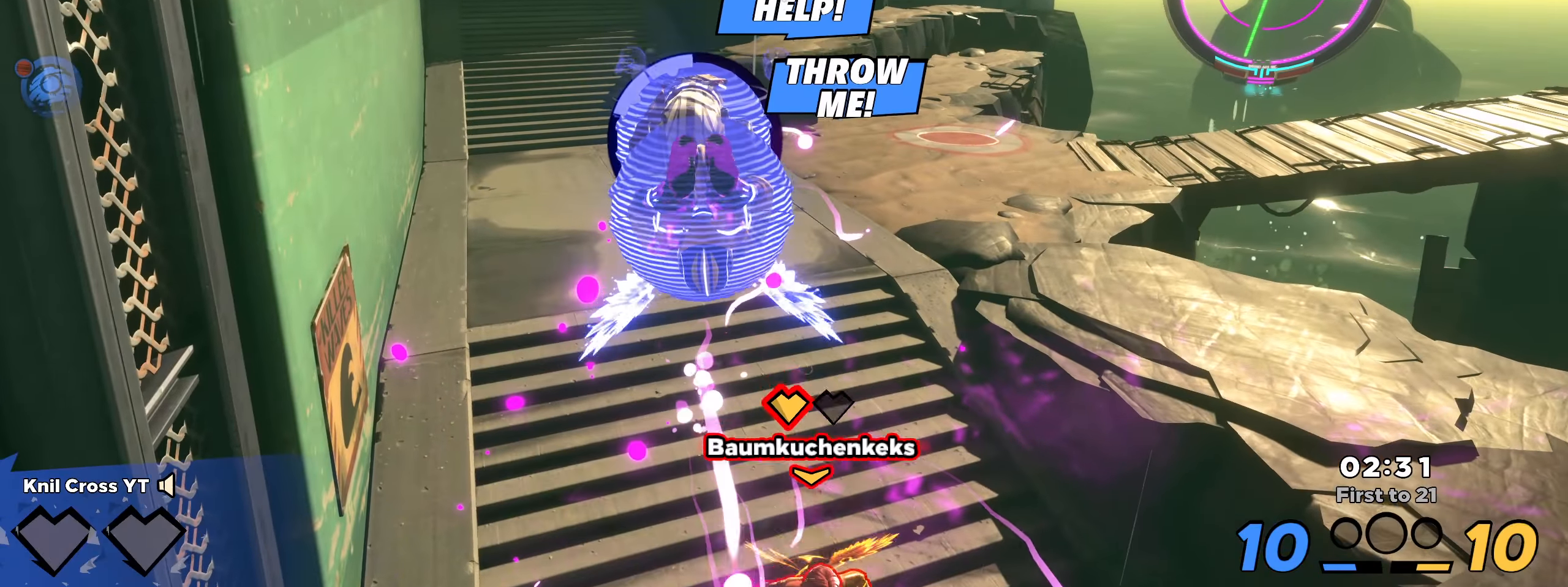
{"keys": ["q", "s"], "mouse": [], "events": [[17, "d", "down"], [50, "d", "up"], [50, "w", "up"], [67, "d", "down"], [67, "s", "down"], [100, "d", "up"], [159, "space", "down"], [275, "q", "down"], [309, "space", "up"], [400, "q", "up"], [492, "q", "down"]]}
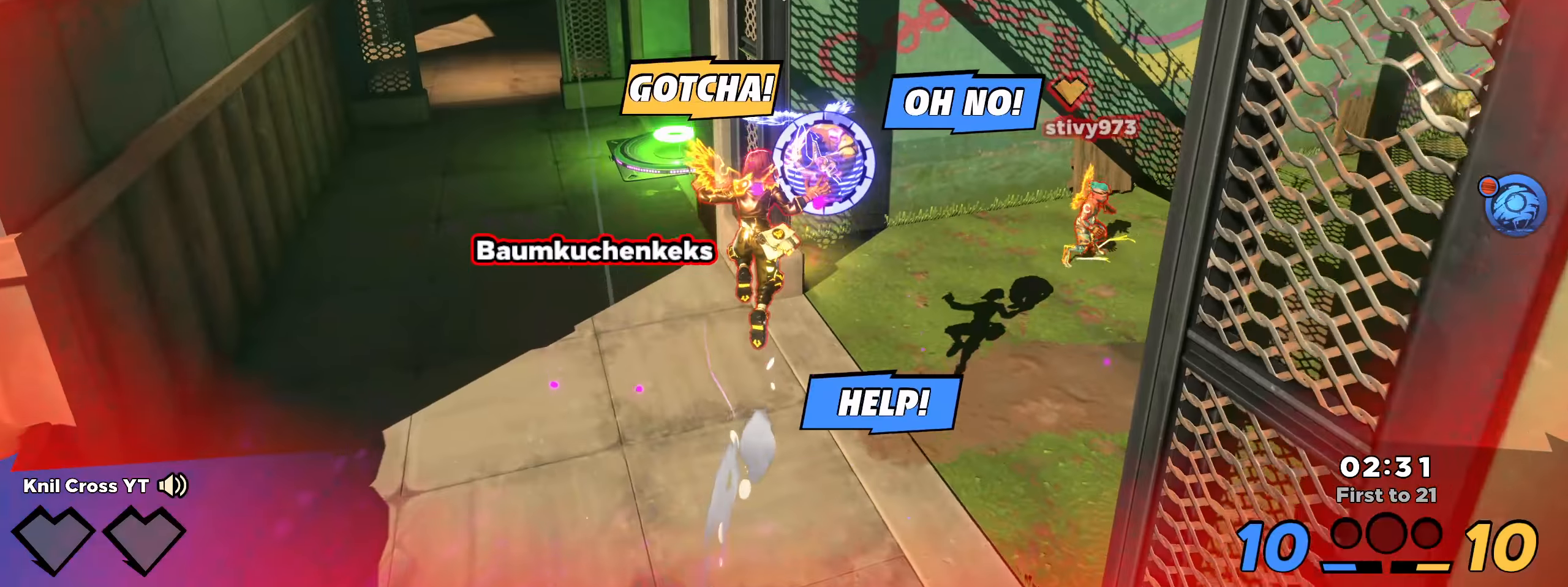
{"keys": ["d", "q", "shift"], "mouse": [], "events": [[42, "q", "up"], [225, "q", "down"], [342, "q", "up"], [392, "d", "down"], [409, "q", "down"], [450, "shift", "down"], [459, "s", "up"]]}
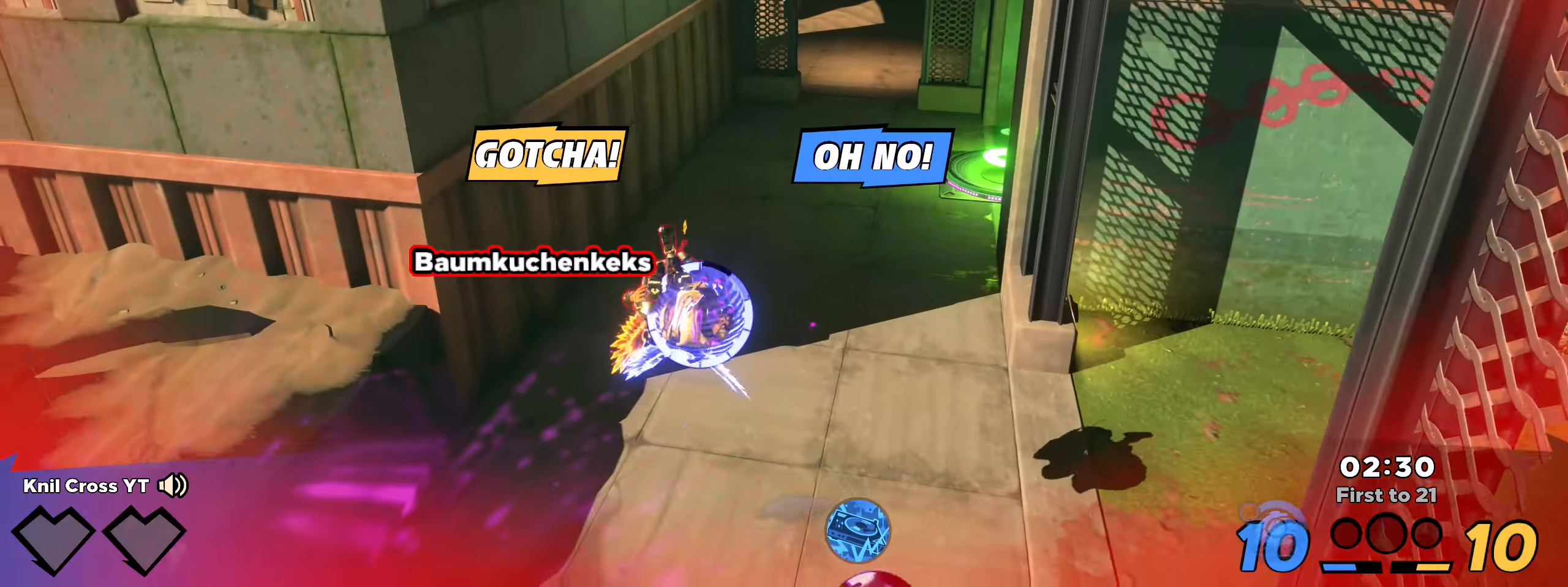
{"keys": ["d", "q", "shift", "w"], "mouse": [], "events": [[9, "q", "up"], [34, "w", "down"], [75, "q", "down"], [184, "q", "up"], [242, "q", "down"], [350, "q", "up"], [434, "q", "down"]]}
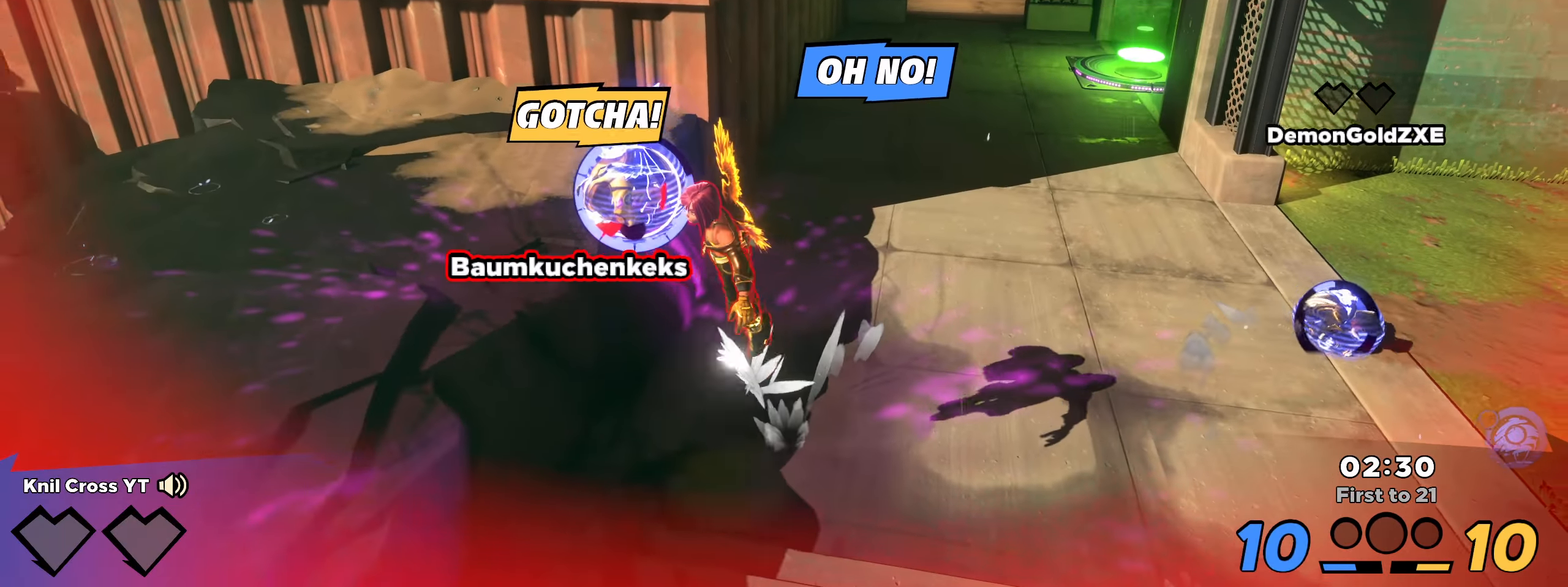
{"keys": ["d", "q", "shift", "space", "w"], "mouse": [], "events": [[50, "q", "up"], [109, "q", "down"], [209, "q", "up"], [275, "q", "down"], [375, "q", "up"], [392, "space", "down"], [442, "q", "down"]]}
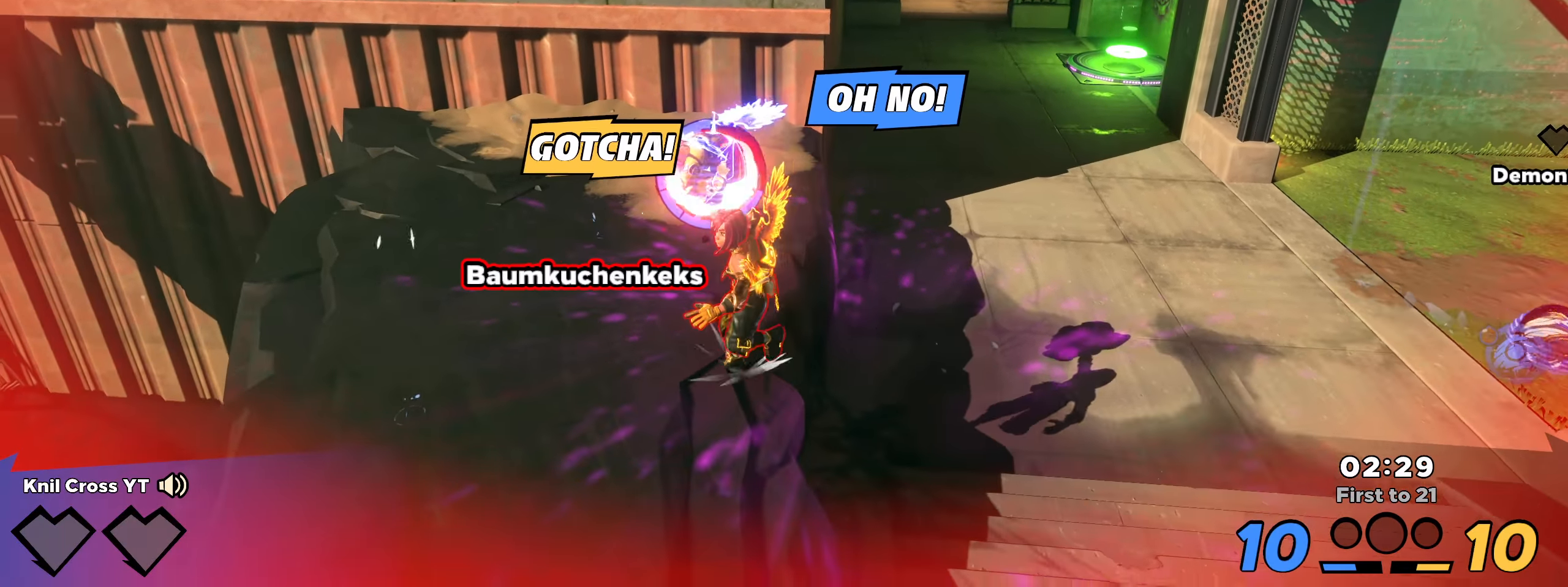
{"keys": ["d", "q", "shift", "w"], "mouse": [], "events": [[34, "space", "up"], [50, "q", "up"], [100, "q", "down"], [100, "space", "down"], [209, "q", "up"], [217, "space", "up"], [267, "q", "down"], [309, "space", "down"], [384, "q", "up"], [434, "space", "up"], [450, "q", "down"]]}
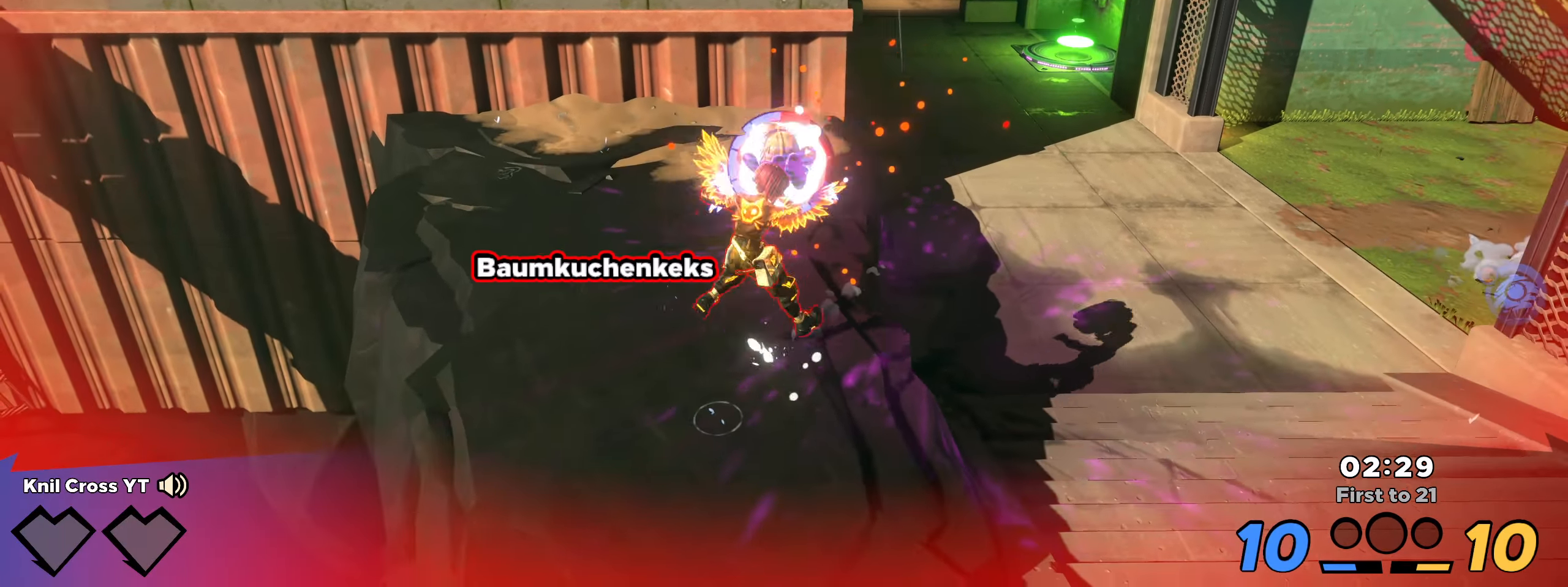
{"keys": ["d", "shift", "w"], "mouse": [], "events": [[25, "space", "down"], [50, "q", "up"], [142, "q", "down"], [167, "space", "up"], [234, "q", "up"], [276, "space", "down"], [359, "space", "up"]]}
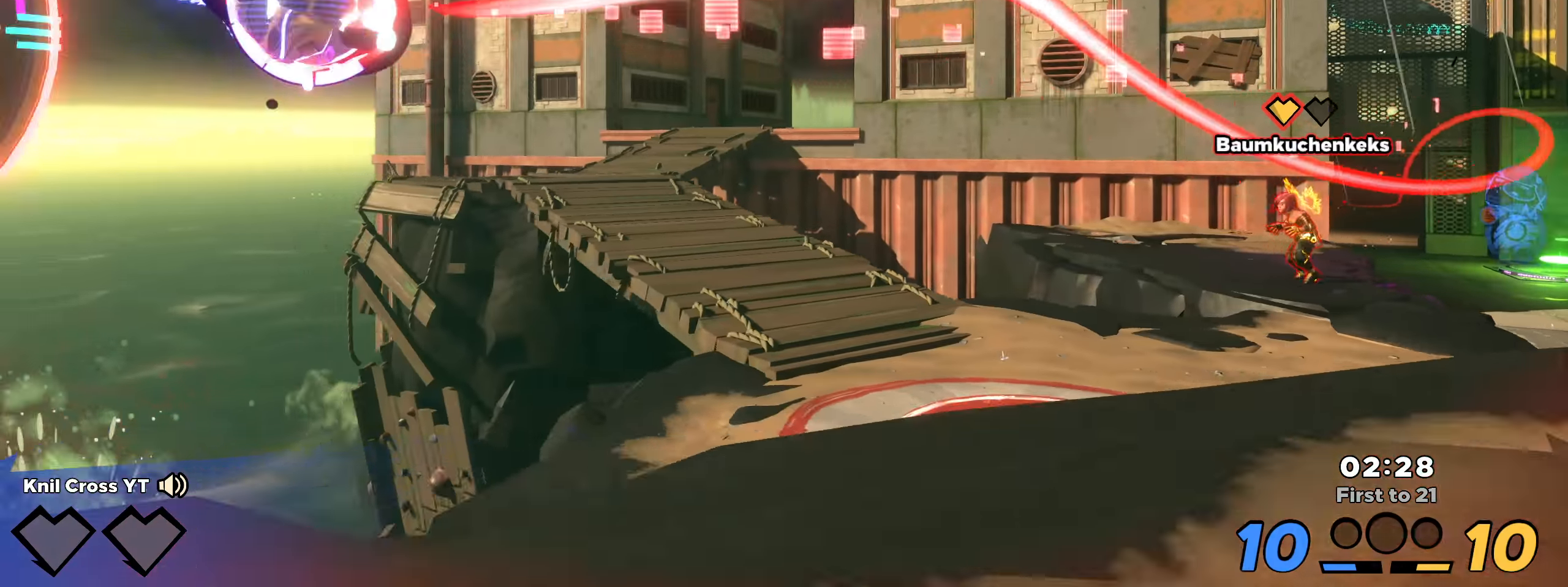
{"keys": ["d", "shift", "w"], "mouse": [], "events": [[100, "shift", "up"], [258, "shift", "down"]]}
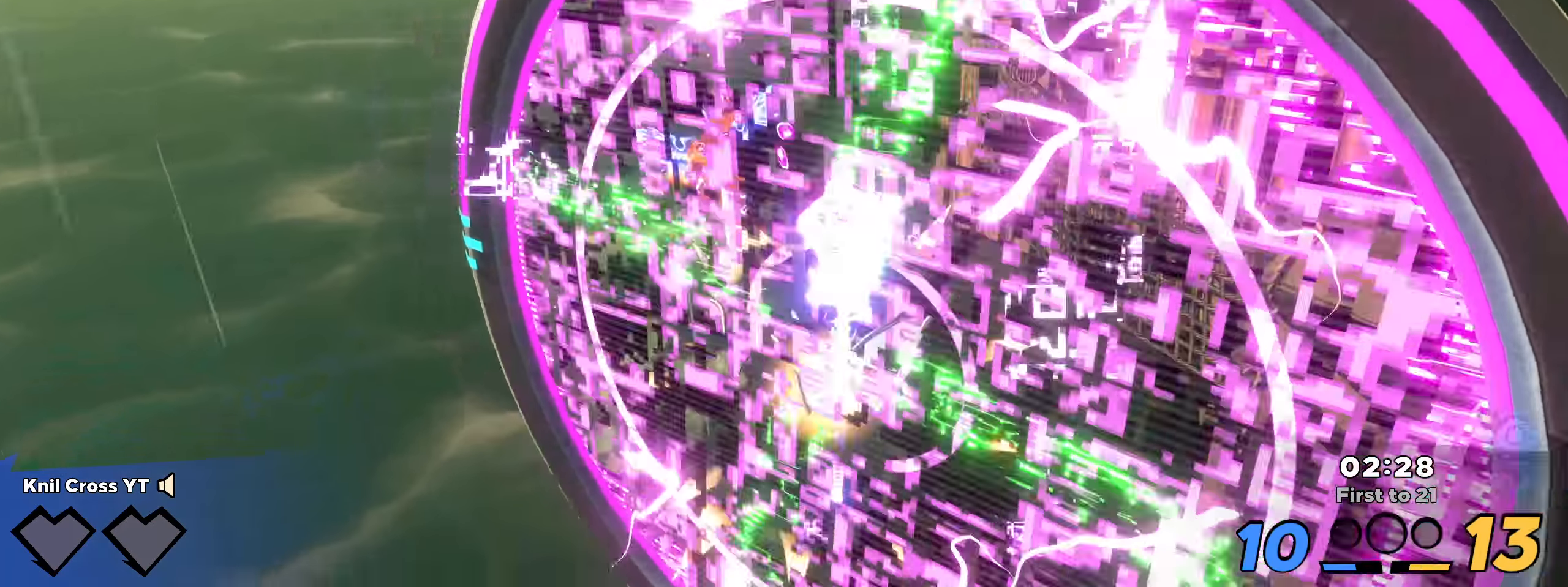
{"keys": [], "mouse": [], "events": [[100, "d", "up"], [108, "w", "up"], [116, "shift", "up"]]}